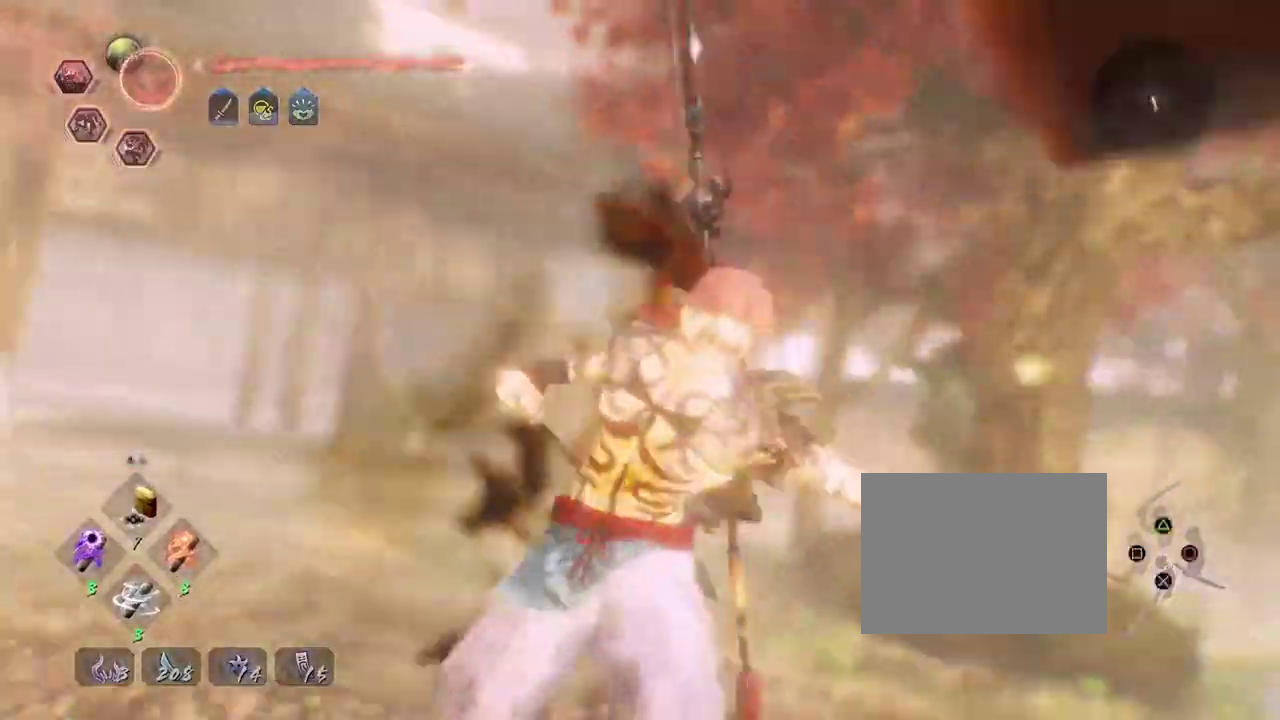
Gameplay with a controller (PlayStation layout); each line is a JSON object with the inputs held at the frame after it (dt_ms = milliseconds from this image to that frame). "events" lists button and stick changes between this image and that frame as [ms after this image, input, new state], when the widget could be followed in between.
{"dt_ms": 800, "buttons": [], "left_stick": "center", "right_stick": "center", "events": [[117, "R1", "up"]]}
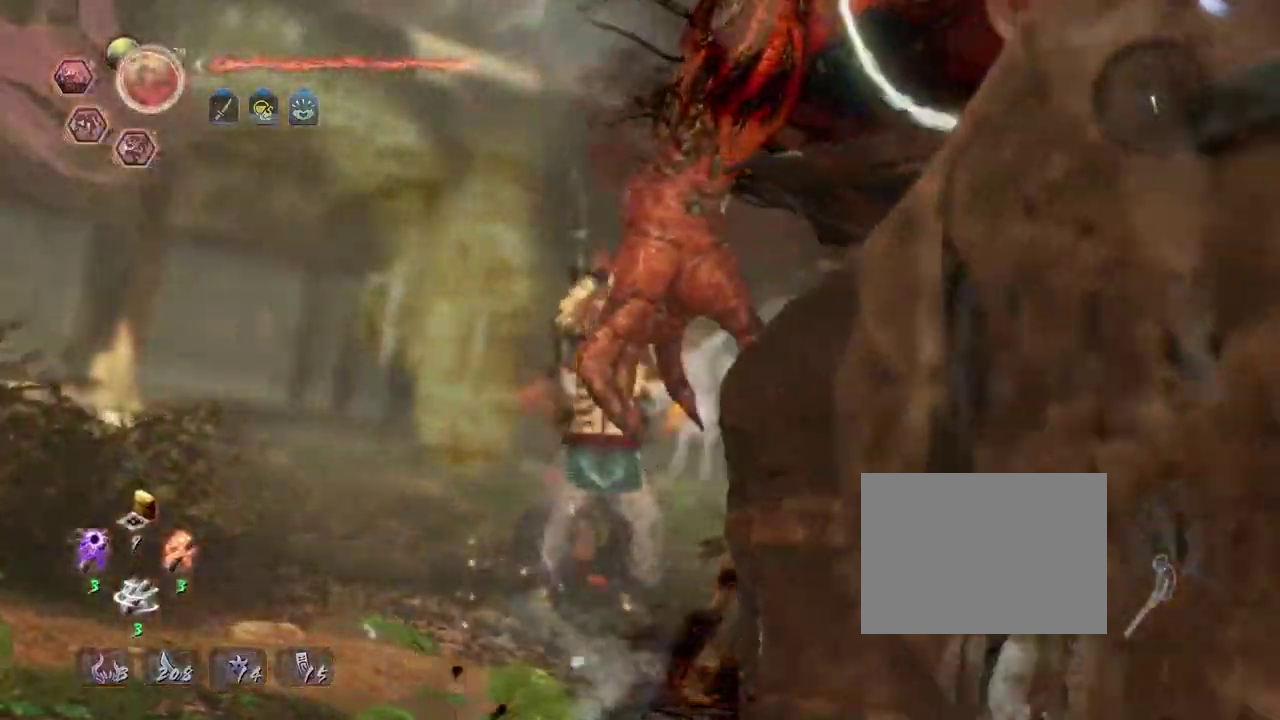
{"dt_ms": 300, "buttons": [], "left_stick": "center", "right_stick": "center", "events": []}
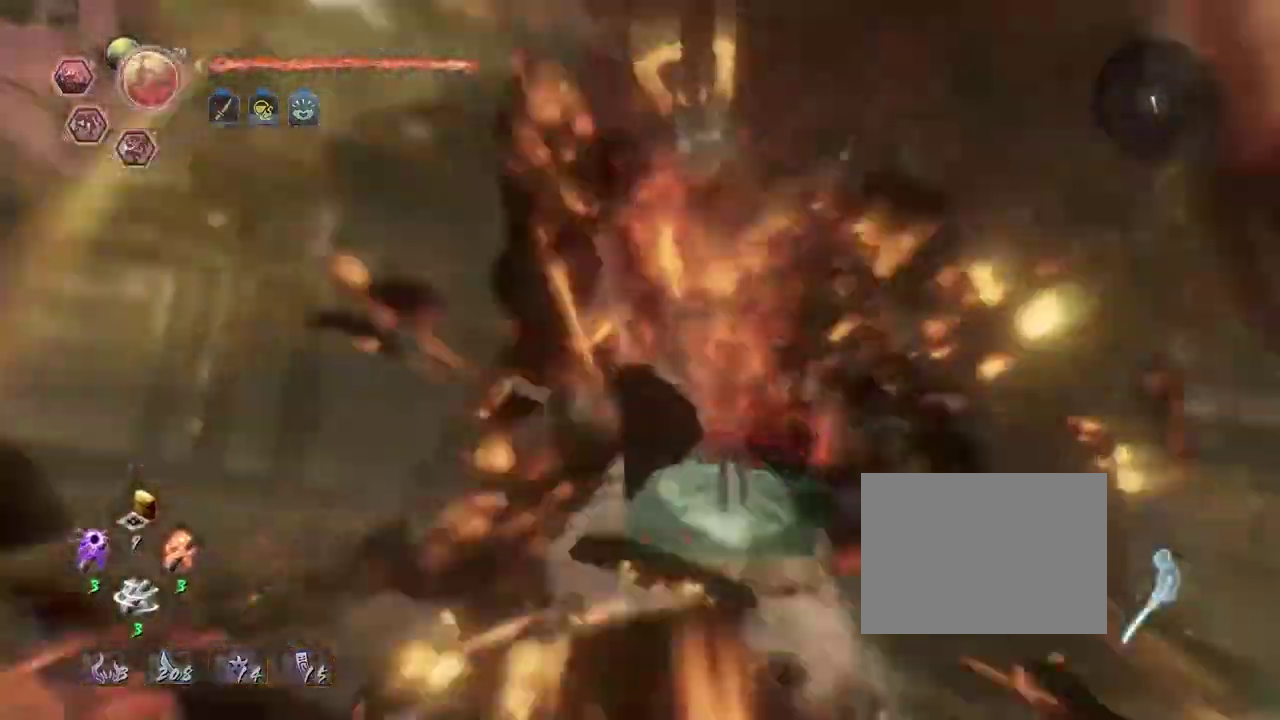
{"dt_ms": 400, "buttons": [], "left_stick": "center", "right_stick": "center", "events": []}
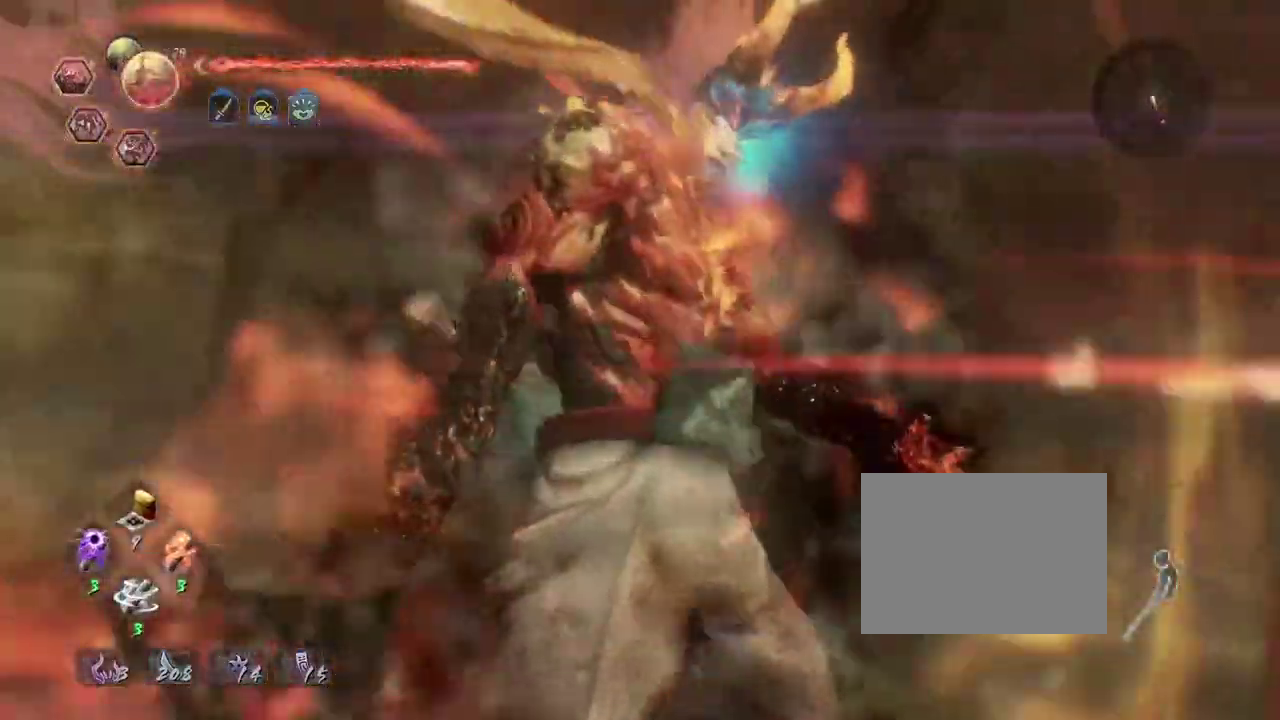
{"dt_ms": 600, "buttons": [], "left_stick": "down-left", "right_stick": "center", "events": [[200, "left_stick", "down-left"]]}
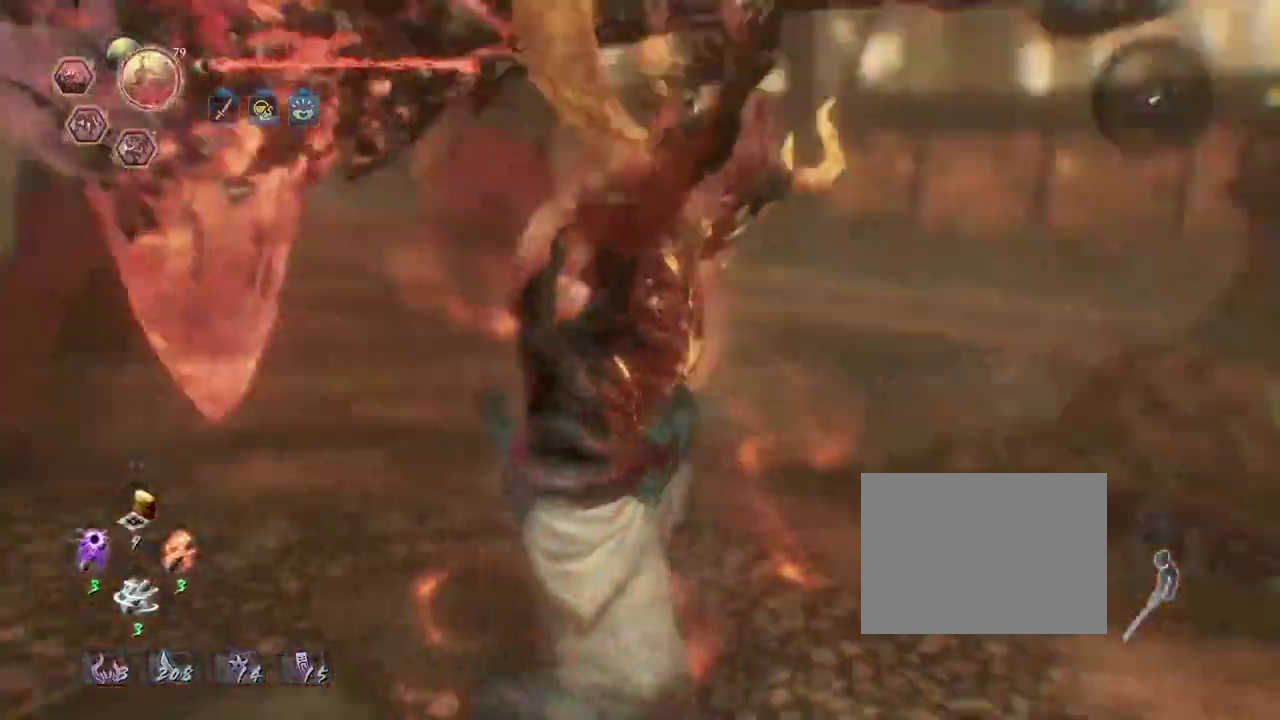
{"dt_ms": 400, "buttons": [], "left_stick": "down-left", "right_stick": "center"}
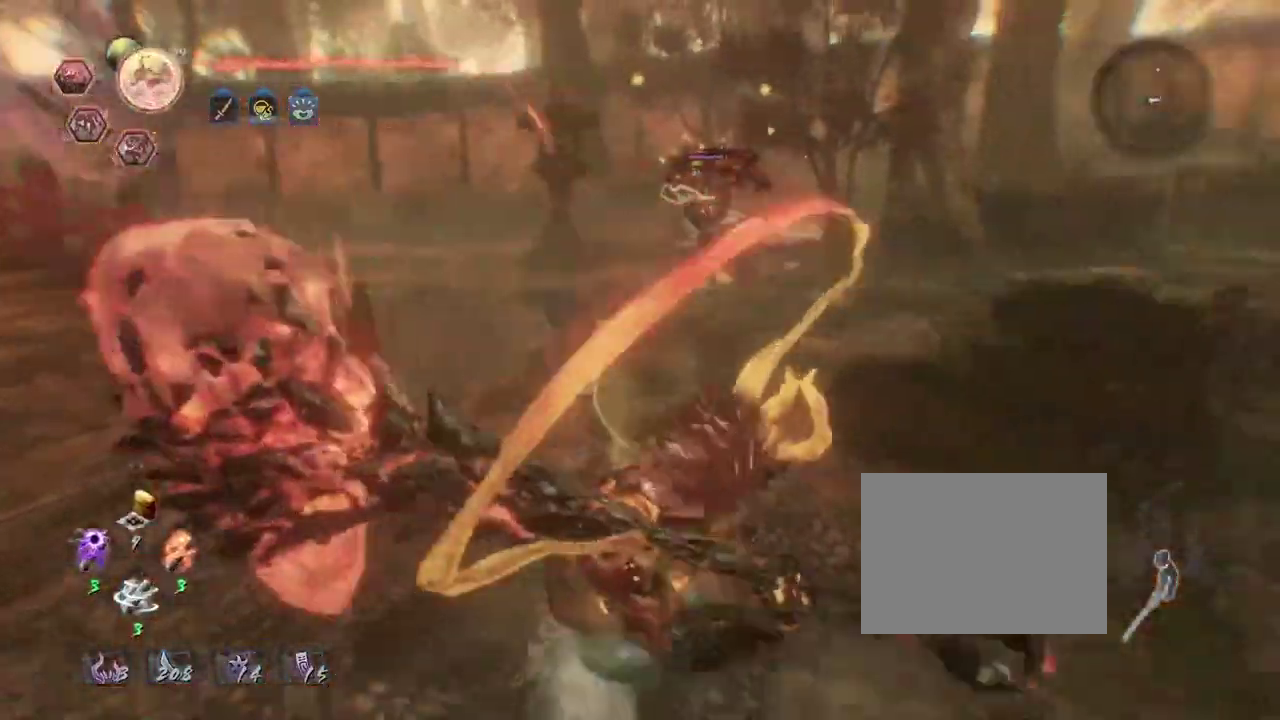
{"dt_ms": 600, "buttons": [], "left_stick": "down-right", "right_stick": "center", "events": [[100, "left_stick", "up-left"], [150, "left_stick", "up"], [600, "left_stick", "down-right"]]}
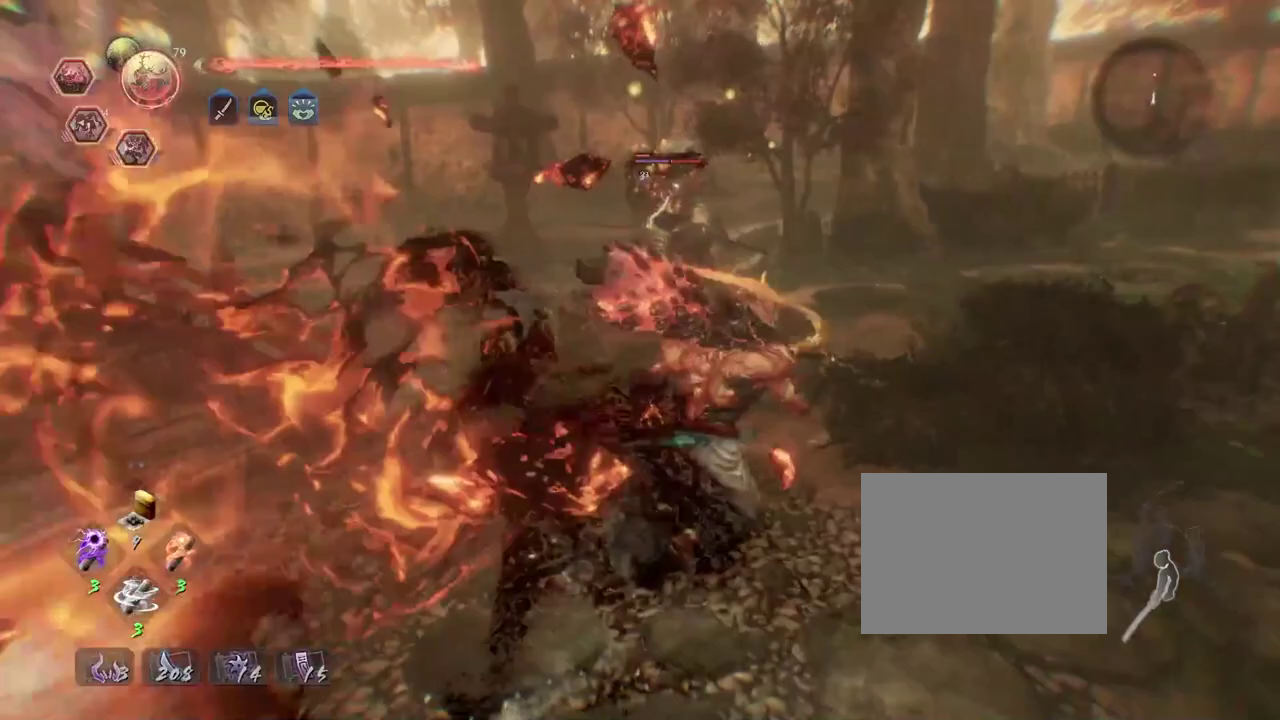
{"dt_ms": 700, "buttons": [], "left_stick": "center", "right_stick": "center", "events": [[117, "left_stick", "center"]]}
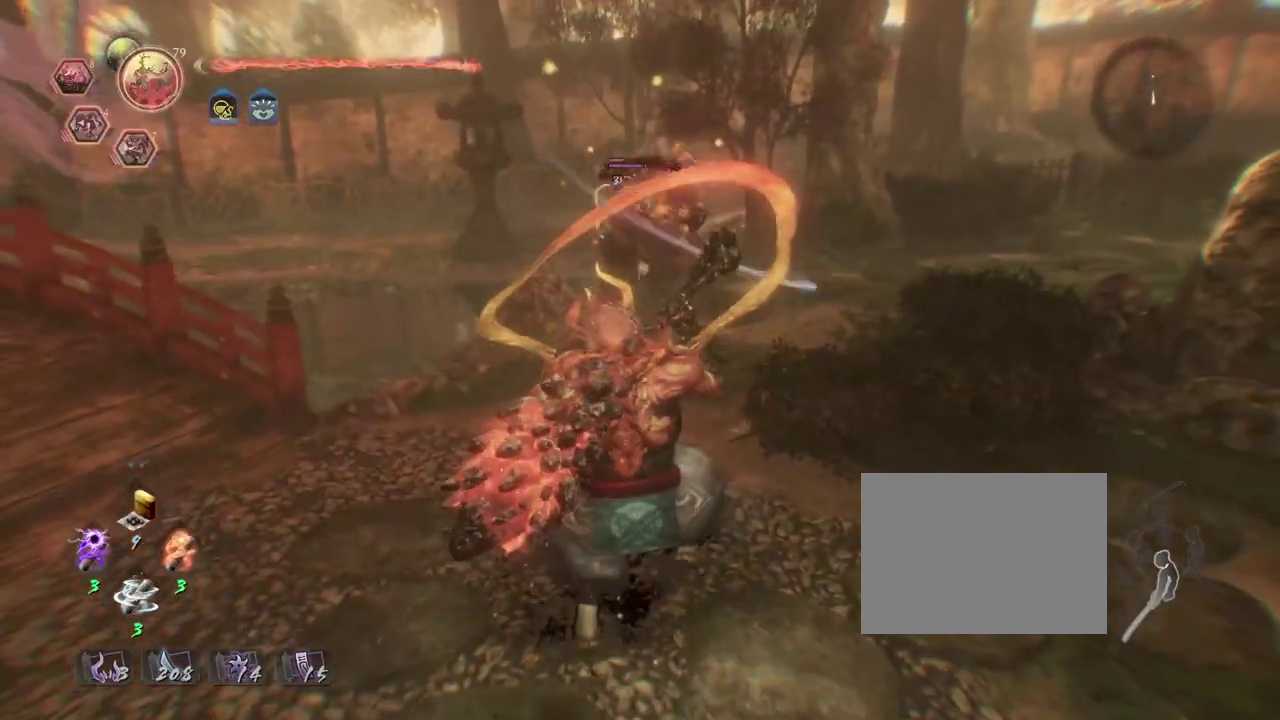
{"dt_ms": 300, "buttons": [], "left_stick": "down", "right_stick": "center", "events": [[233, "left_stick", "down-left"], [283, "left_stick", "down"]]}
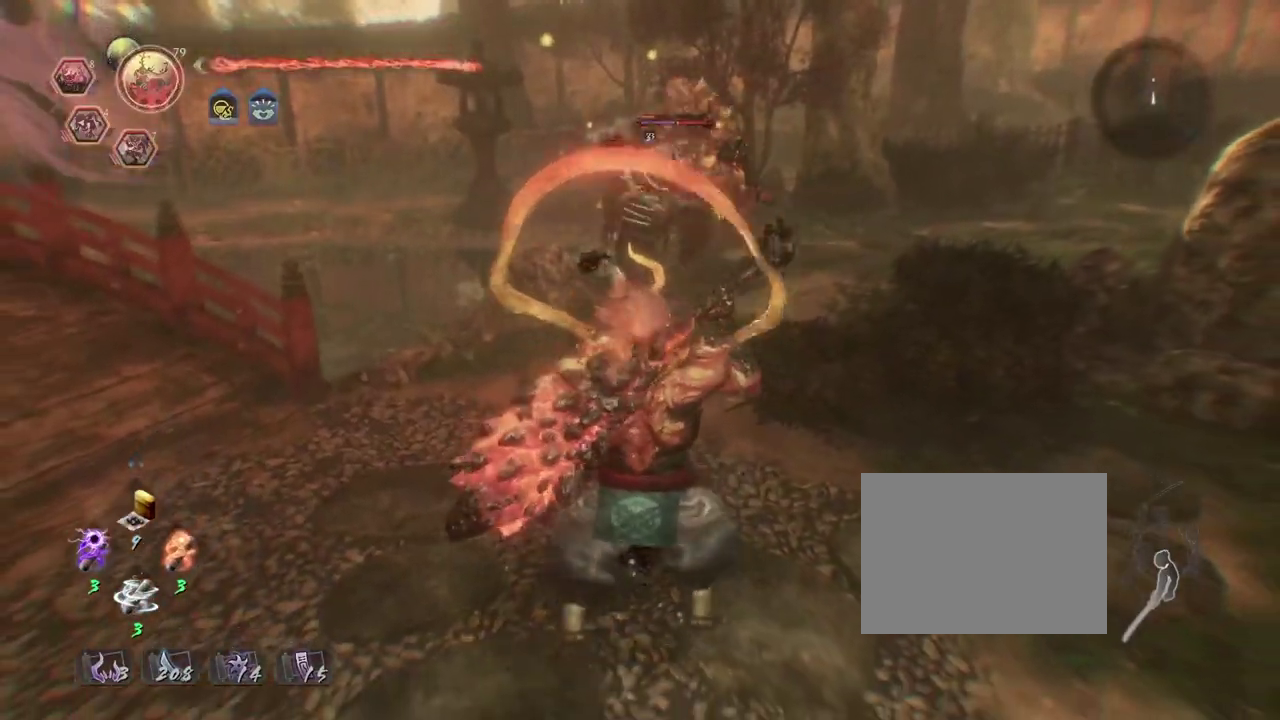
{"dt_ms": 500, "buttons": [], "left_stick": "down", "right_stick": "center", "events": []}
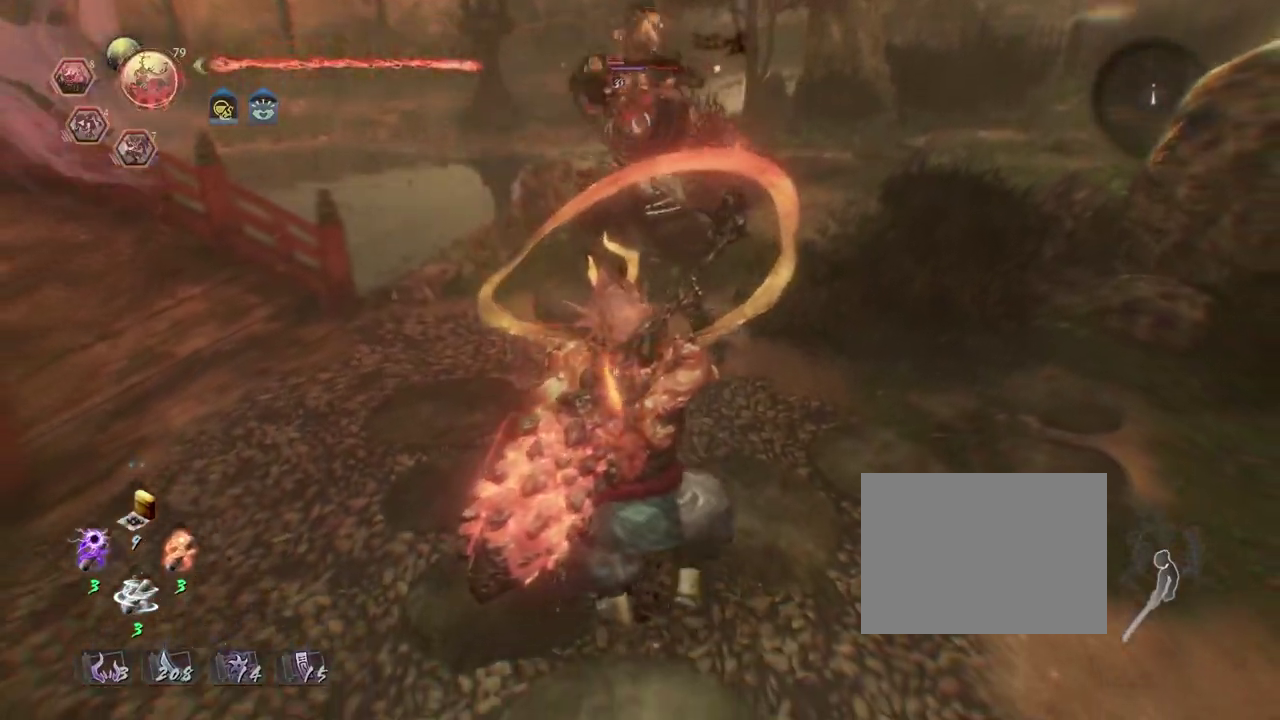
{"dt_ms": 300, "buttons": [], "left_stick": "down-left", "right_stick": "center", "events": [[100, "left_stick", "down-left"]]}
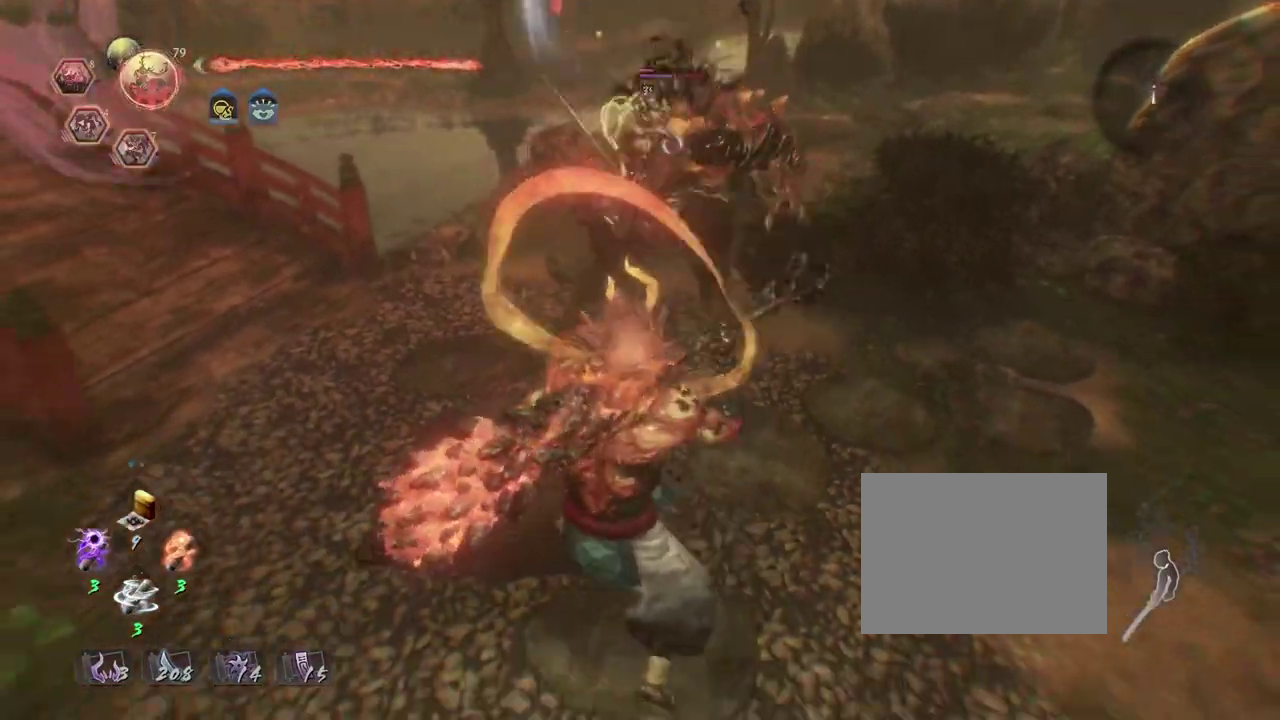
{"dt_ms": 800, "buttons": ["L1"], "left_stick": "center", "right_stick": "center", "events": [[633, "left_stick", "center"], [750, "L1", "down"]]}
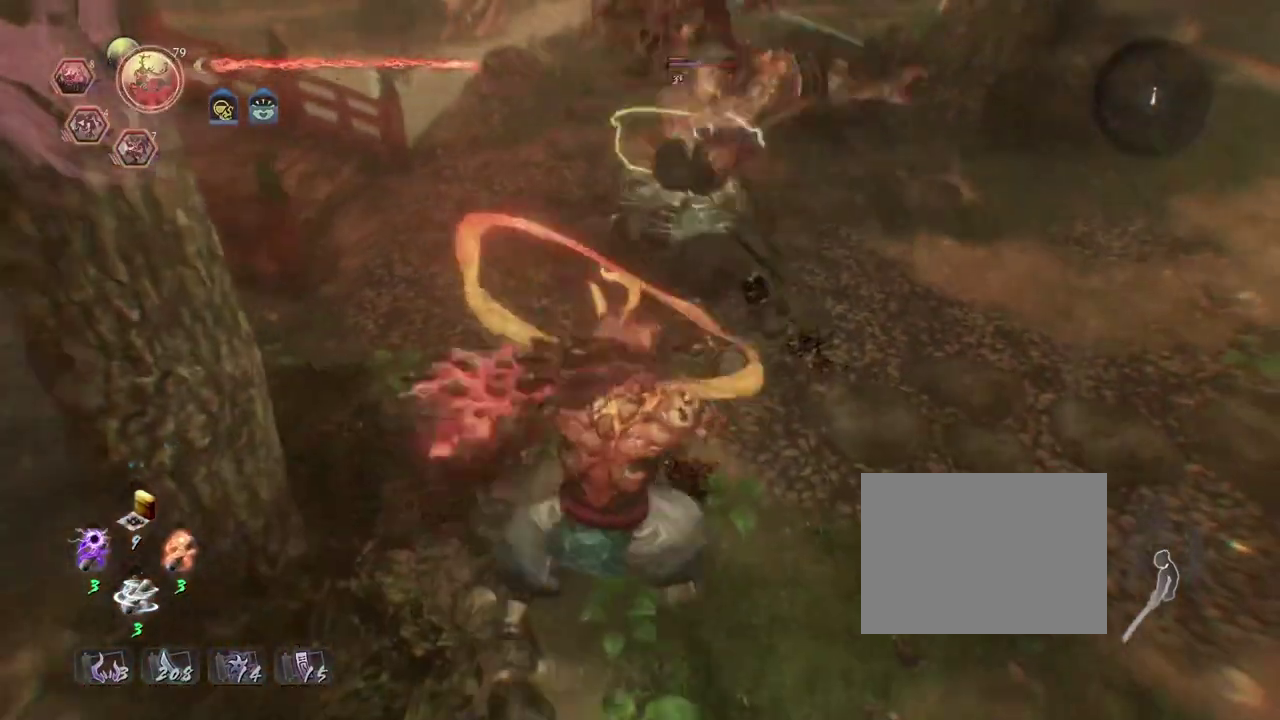
{"dt_ms": 400, "buttons": ["TRIANGLE", "L1"], "left_stick": "center", "right_stick": "center", "events": [[100, "TRIANGLE", "down"], [267, "TRIANGLE", "up"], [333, "TRIANGLE", "down"]]}
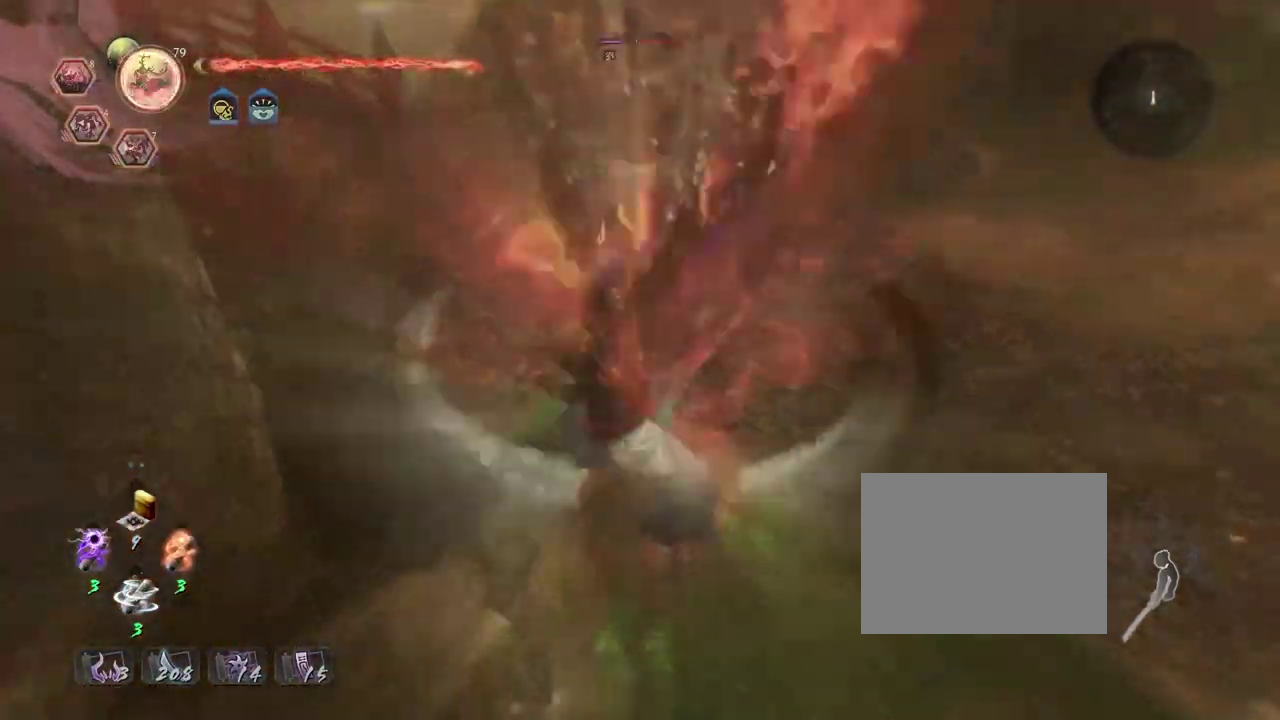
{"dt_ms": 400, "buttons": ["TRIANGLE", "L1"], "left_stick": "center", "right_stick": "center", "events": [[67, "TRIANGLE", "up"], [150, "TRIANGLE", "down"], [267, "TRIANGLE", "up"], [350, "TRIANGLE", "down"]]}
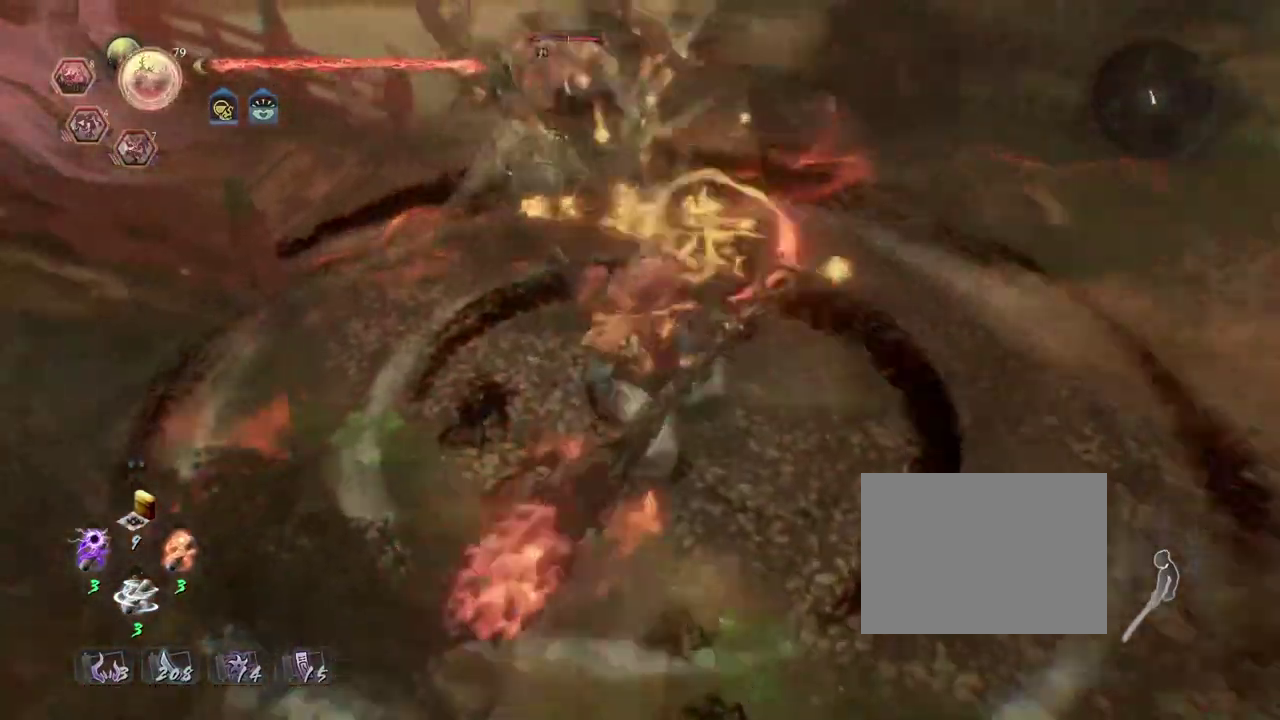
{"dt_ms": 800, "buttons": ["CIRCLE", "R2"], "left_stick": "center", "right_stick": "center", "events": [[17, "TRIANGLE", "up"], [100, "TRIANGLE", "down"], [233, "TRIANGLE", "up"], [283, "L1", "up"], [500, "R2", "down"], [533, "CIRCLE", "down"], [633, "CIRCLE", "up"], [733, "CIRCLE", "down"]]}
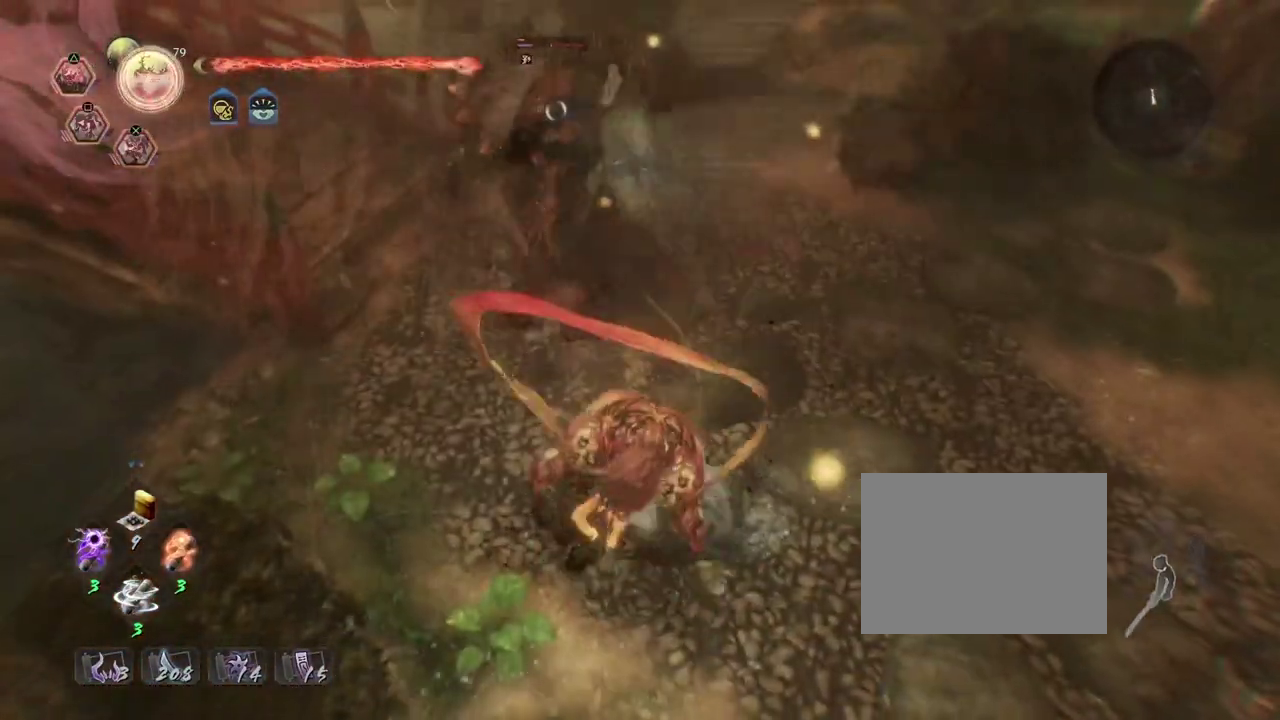
{"dt_ms": 300, "buttons": ["CIRCLE", "R2"], "left_stick": "center", "right_stick": "center", "events": [[33, "CIRCLE", "up"], [100, "CIRCLE", "down"], [200, "CIRCLE", "up"], [267, "CIRCLE", "down"]]}
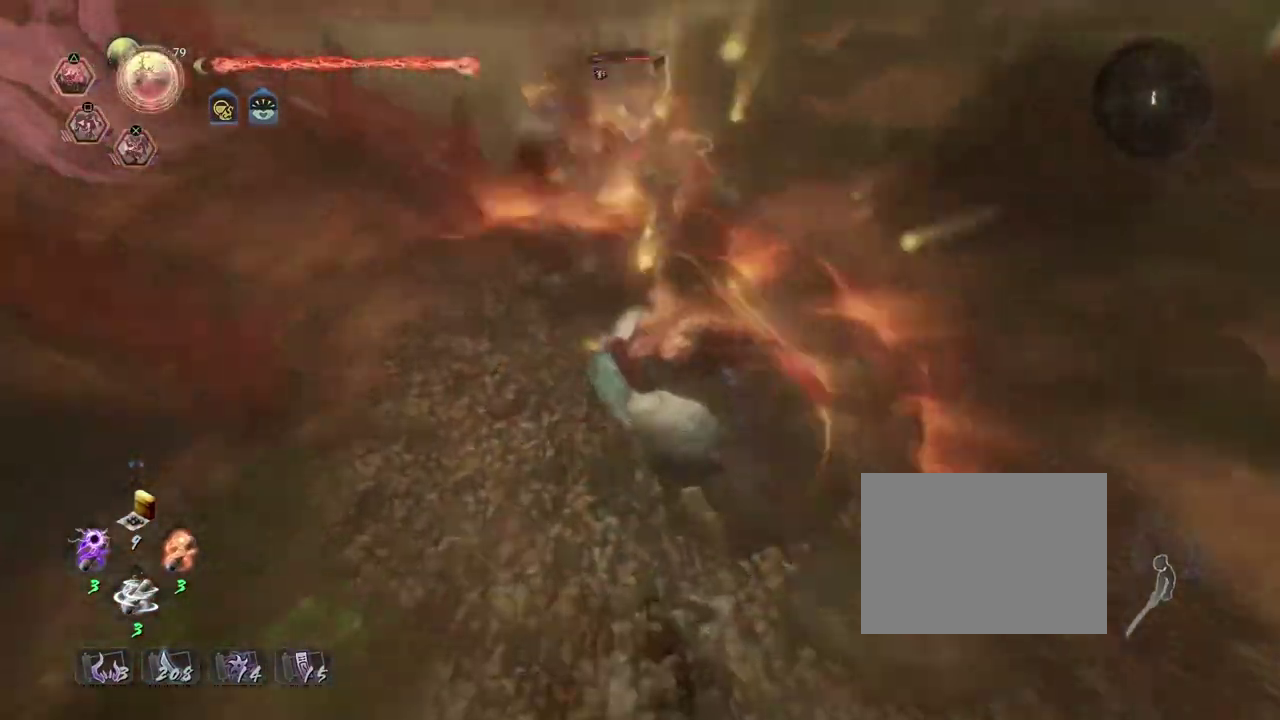
{"dt_ms": 400, "buttons": ["CIRCLE", "TRIANGLE"], "left_stick": "center", "right_stick": "center", "events": [[100, "CIRCLE", "up"], [133, "R2", "up"], [267, "CIRCLE", "down"], [367, "TRIANGLE", "down"]]}
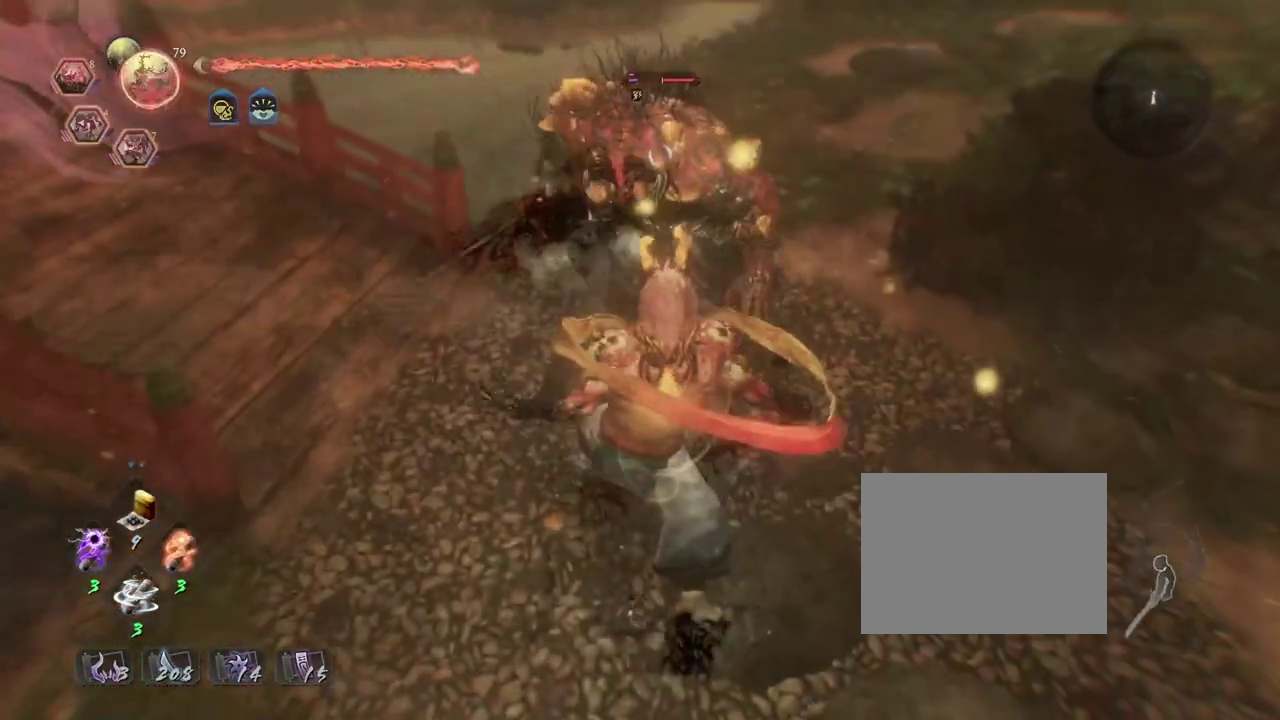
{"dt_ms": 800, "buttons": [], "left_stick": "center", "right_stick": "center", "events": [[67, "TRIANGLE", "up"], [167, "TRIANGLE", "down"], [267, "TRIANGLE", "up"], [367, "TRIANGLE", "down"], [517, "TRIANGLE", "up"], [550, "CIRCLE", "up"]]}
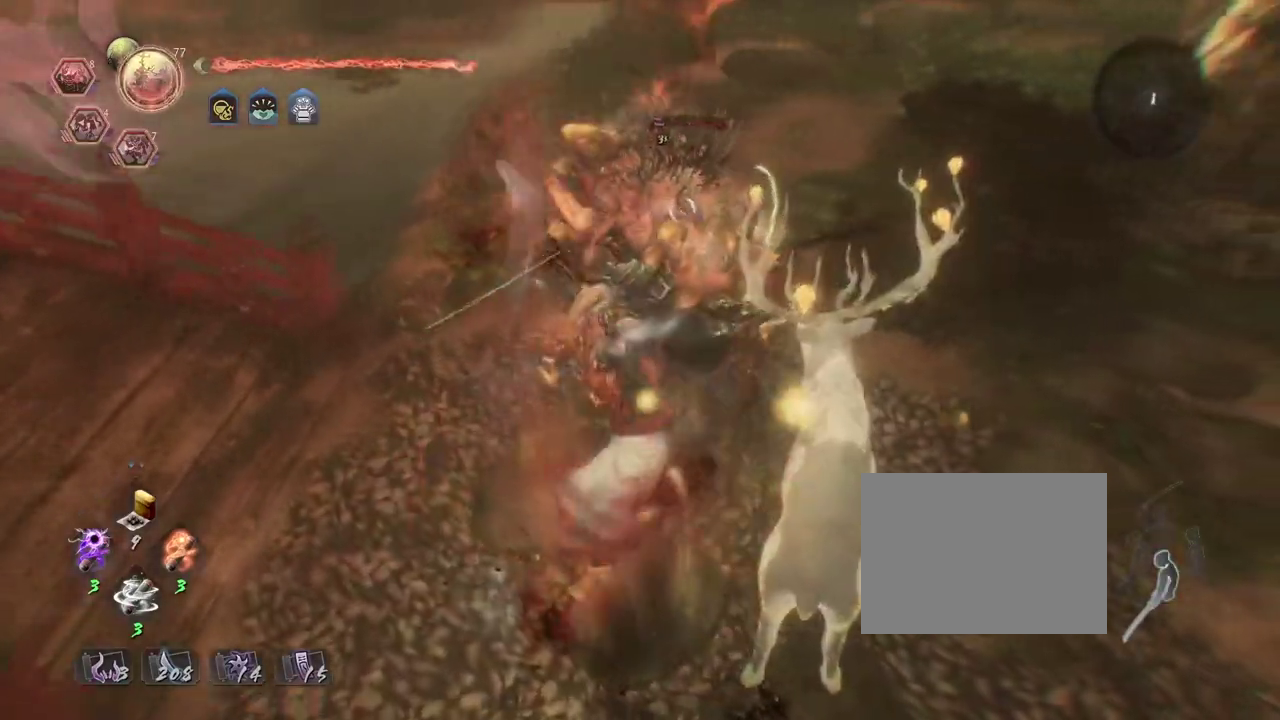
{"dt_ms": 300, "buttons": ["R2"], "left_stick": "center", "right_stick": "center", "events": [[100, "R2", "down"], [133, "SQUARE", "down"], [217, "SQUARE", "up"]]}
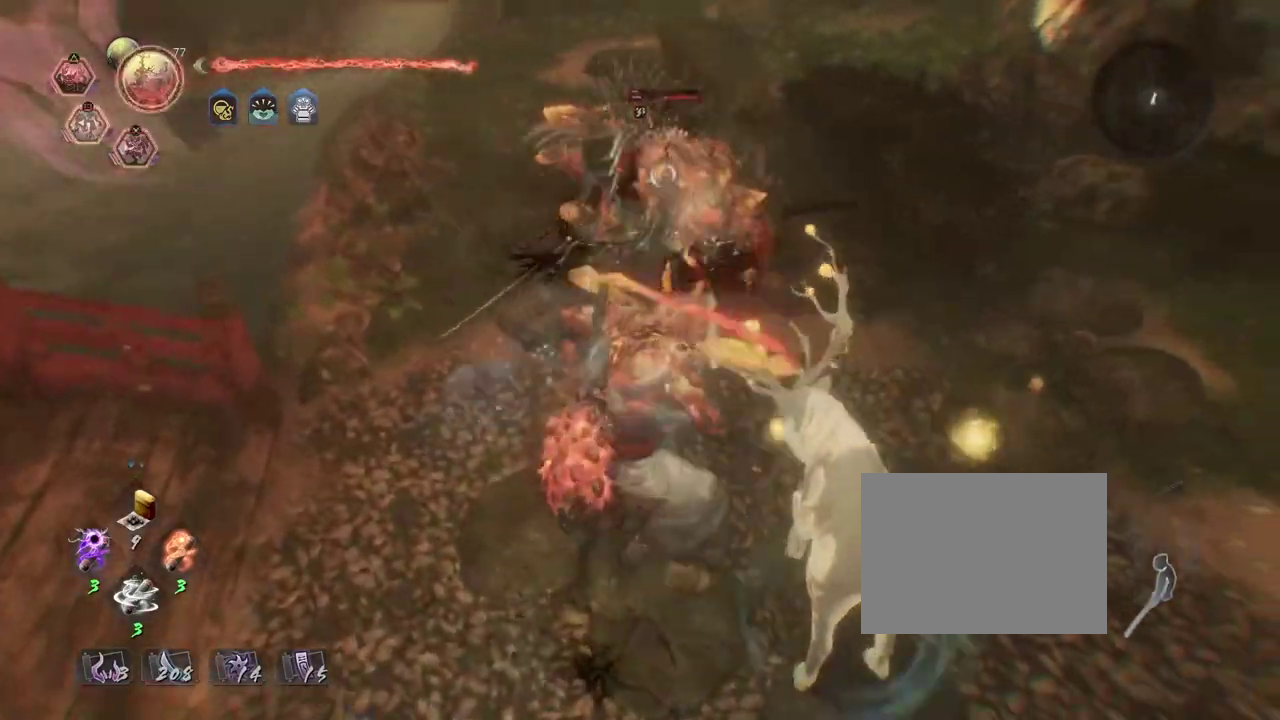
{"dt_ms": 500, "buttons": [], "left_stick": "center", "right_stick": "center", "events": [[17, "SQUARE", "down"], [100, "SQUARE", "up"], [183, "SQUARE", "down"], [250, "SQUARE", "up"], [300, "R2", "up"]]}
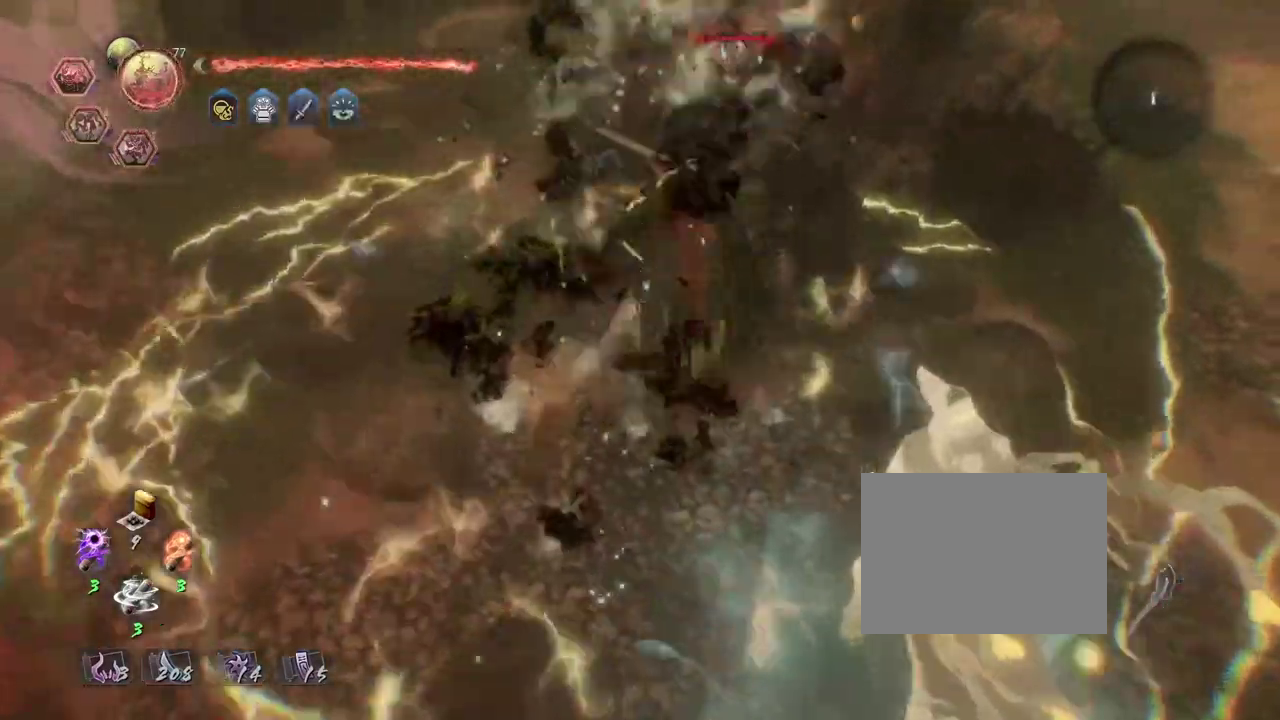
{"dt_ms": 700, "buttons": [], "left_stick": "center", "right_stick": "center", "events": []}
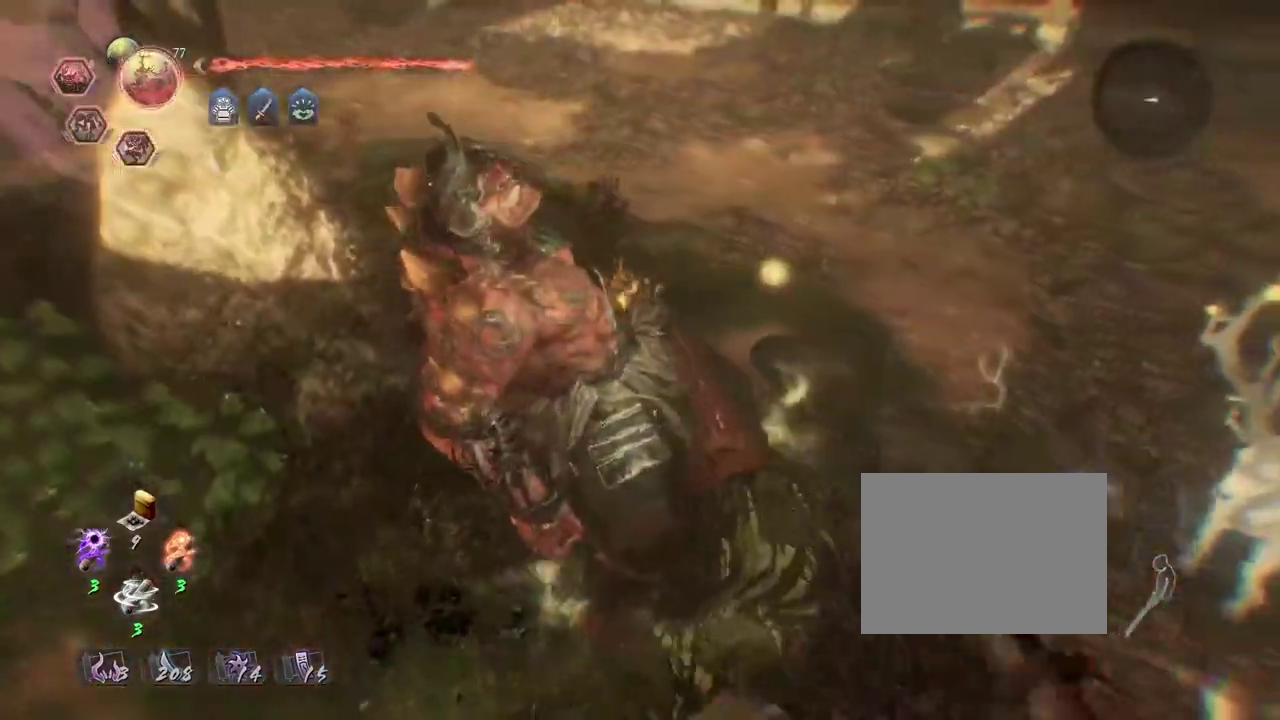
{"dt_ms": 300, "buttons": [], "left_stick": "center", "right_stick": "center", "events": []}
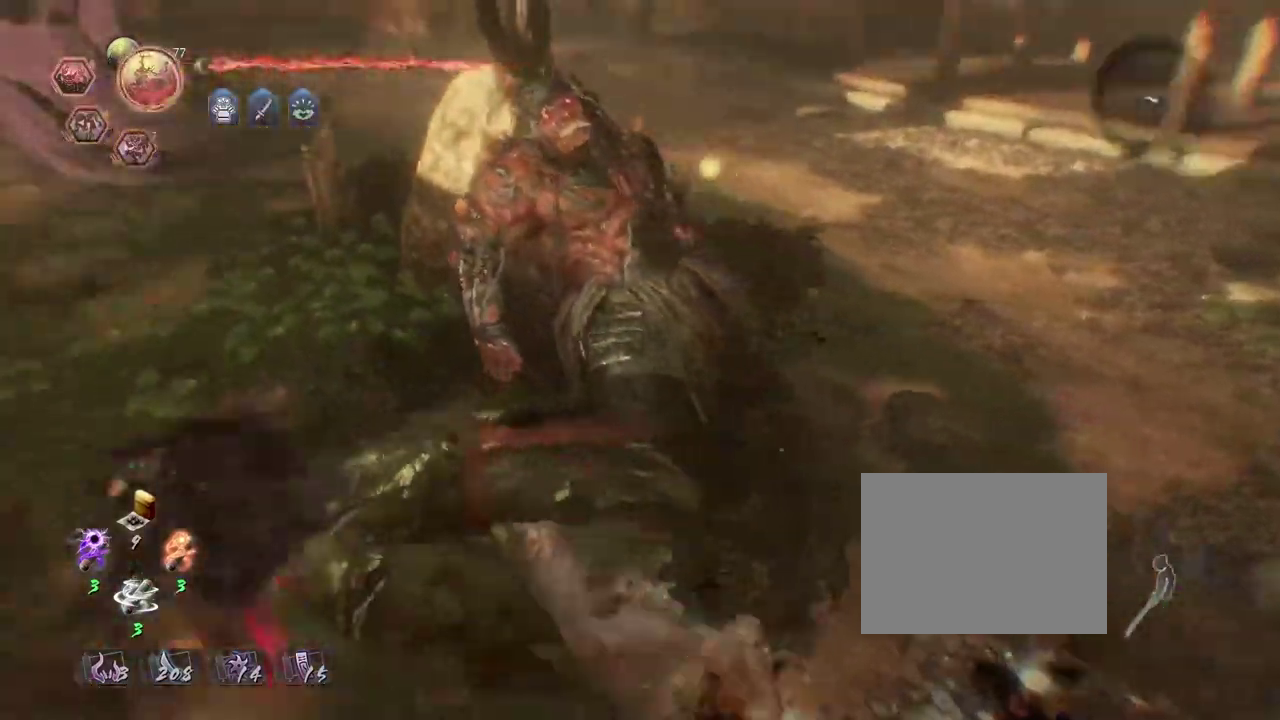
{"dt_ms": 600, "buttons": [], "left_stick": "right", "right_stick": "right", "events": [[450, "left_stick", "down-right"], [517, "right_stick", "right"], [600, "left_stick", "right"]]}